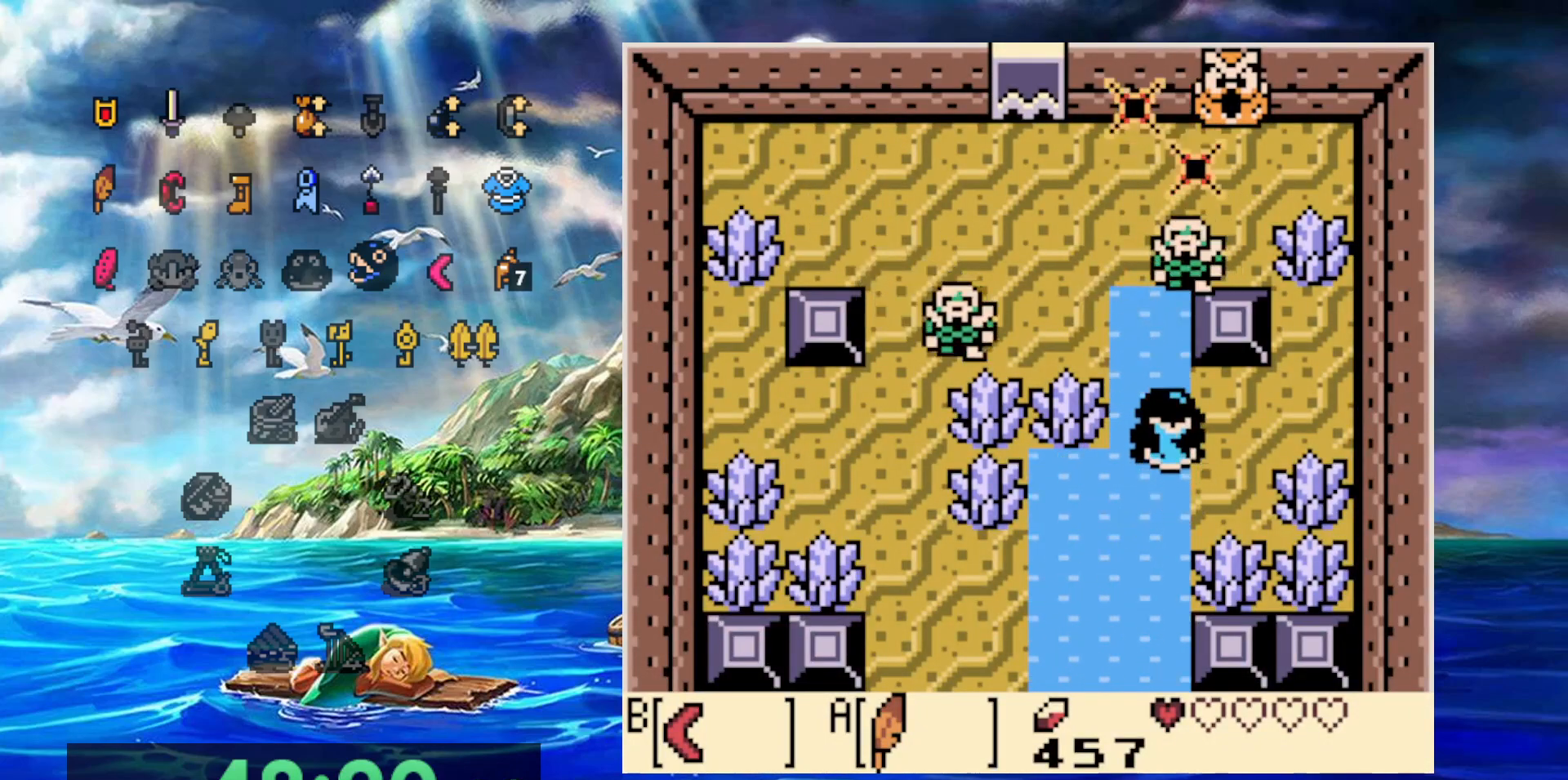
Gameplay with a controller (Nintendo layout); each line is a JSON object with the inputs held at the frame after it (dt_ms = milliseconds from this image to that frame). "events" lists button and stick changes between this image and that frame as [ms after this image, input, new state], when the widget could be followed in between. Not read: DPAD_DOWN DPAD_LEFT DPAD_UP L3 R3.
{"dt_ms": 500, "buttons": ["B"], "events": [[100, "B", "down"], [250, "B", "up"], [500, "B", "down"]]}
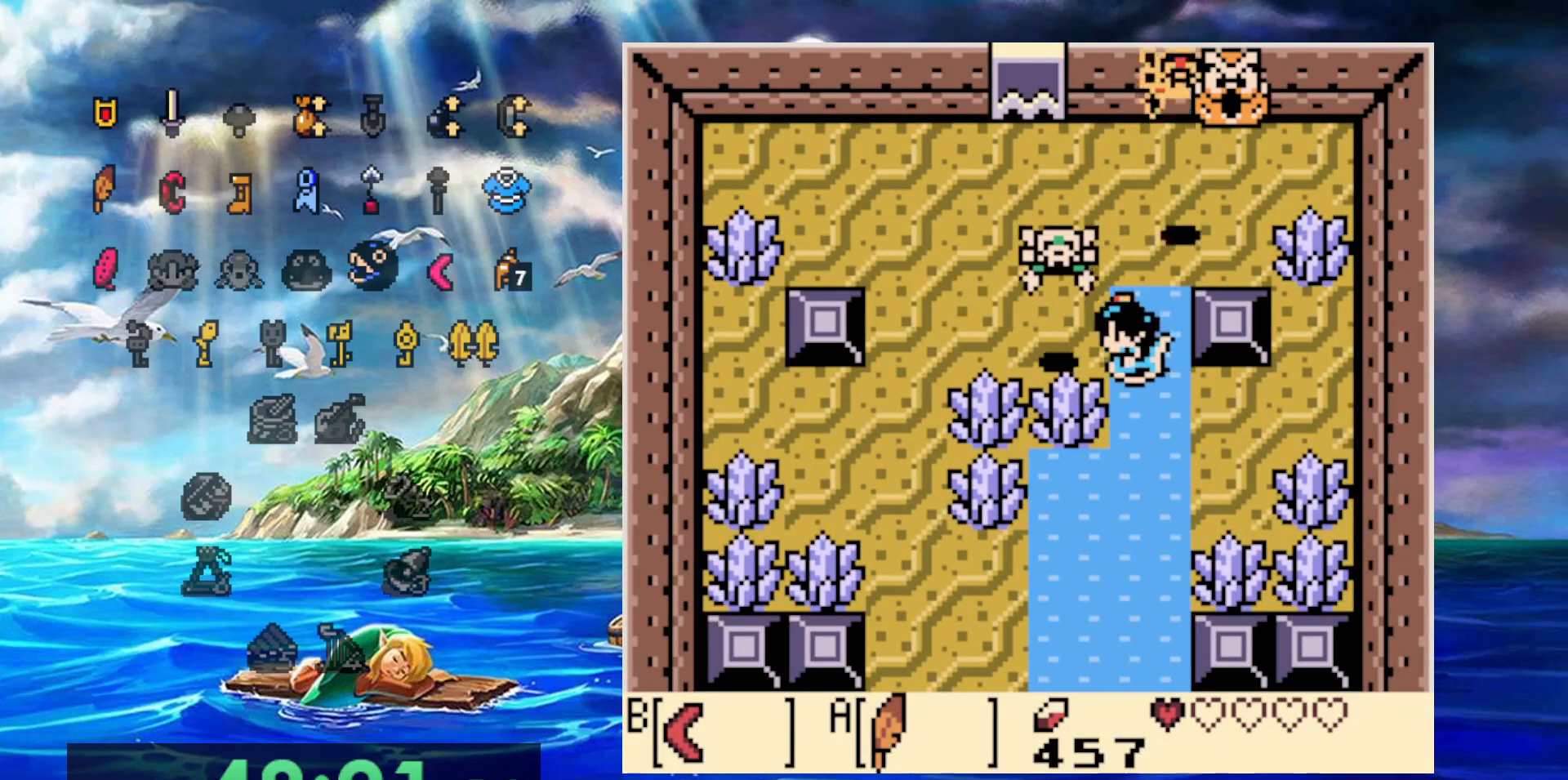
{"dt_ms": 500, "buttons": [], "events": [[117, "B", "up"], [217, "B", "down"], [300, "B", "up"]]}
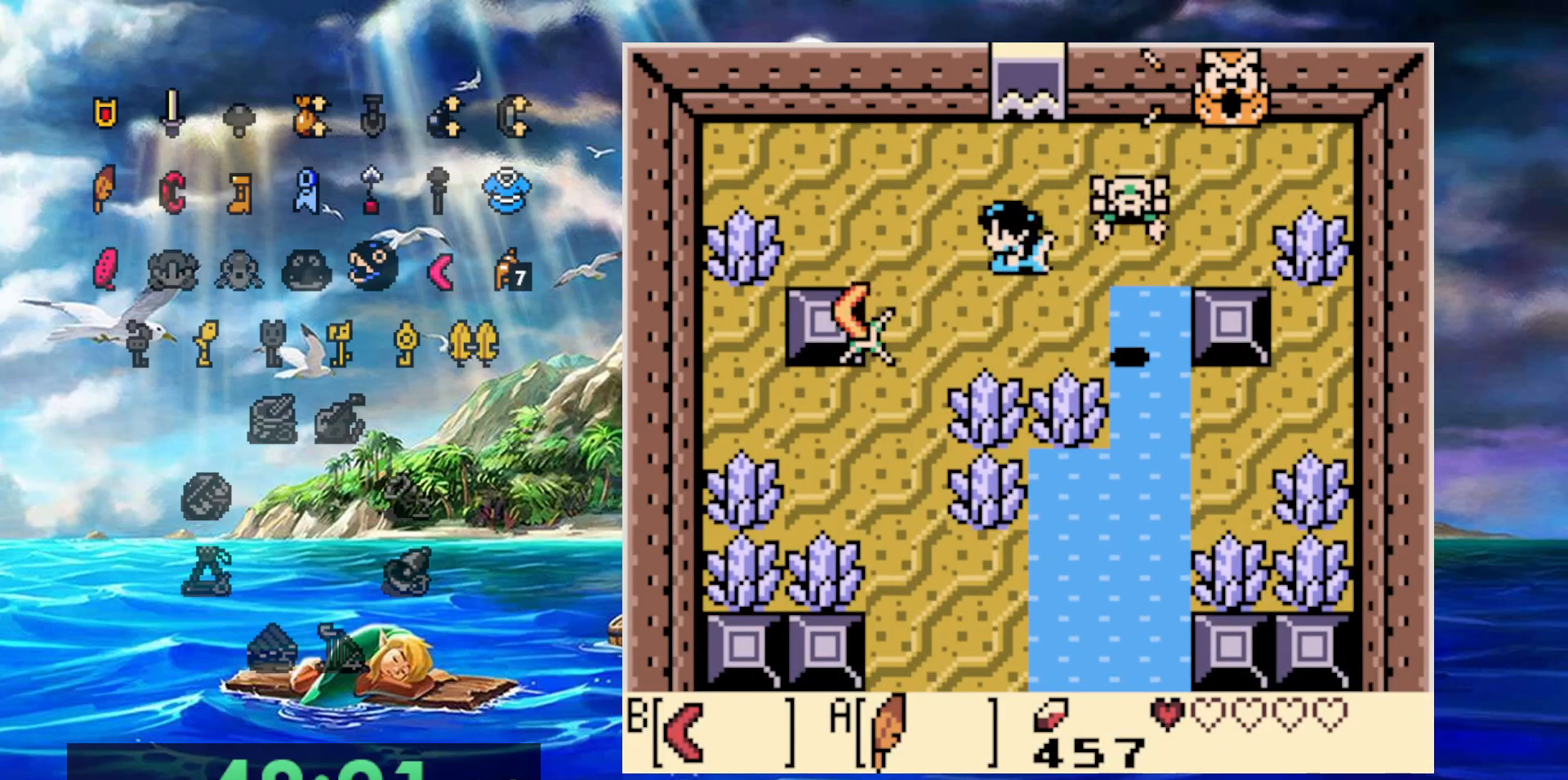
{"dt_ms": 500, "buttons": ["B", "DPAD_RIGHT"], "events": [[350, "DPAD_RIGHT", "down"], [450, "B", "down"]]}
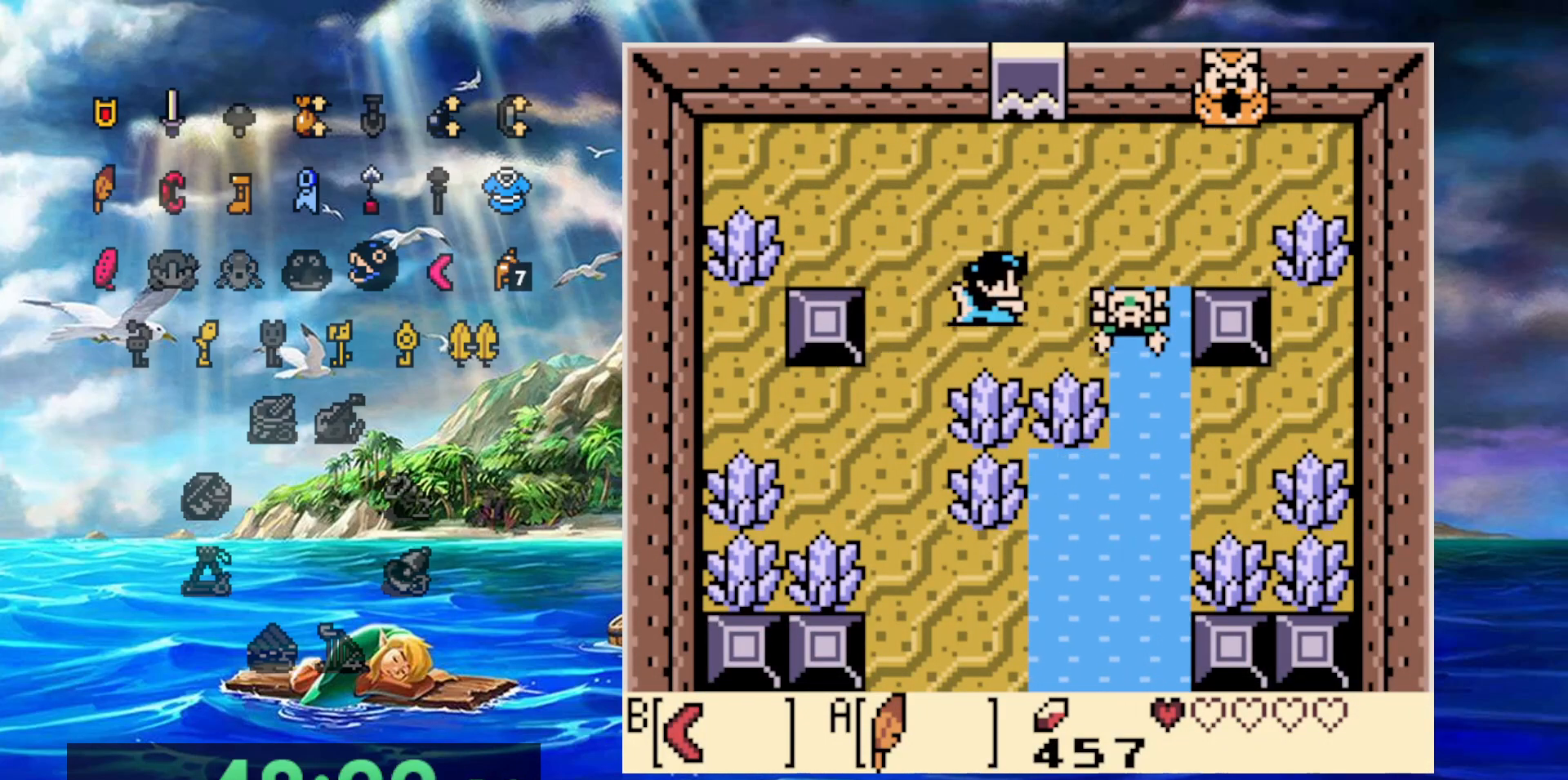
{"dt_ms": 1000, "buttons": []}
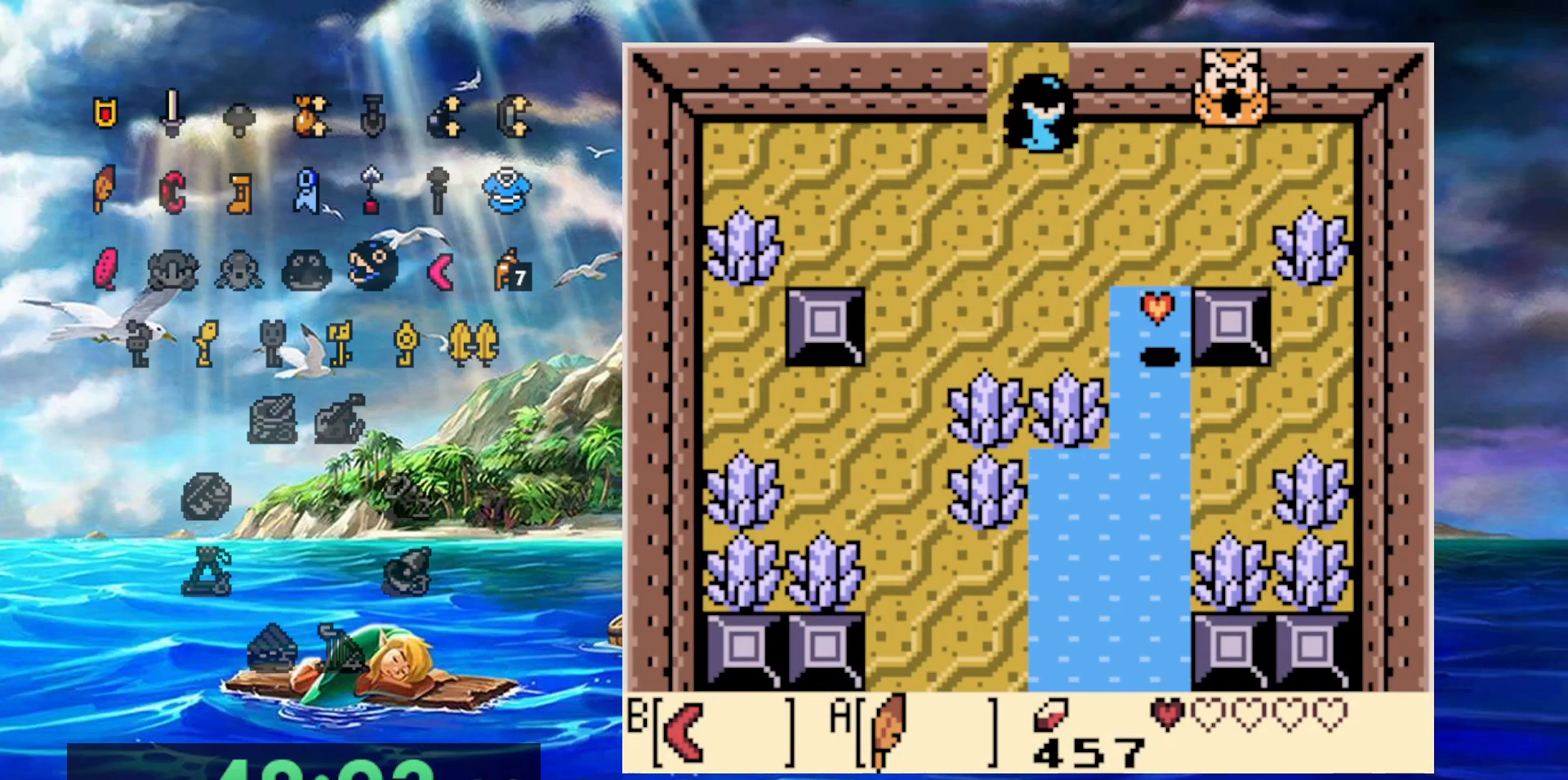
{"dt_ms": 500, "buttons": [], "events": []}
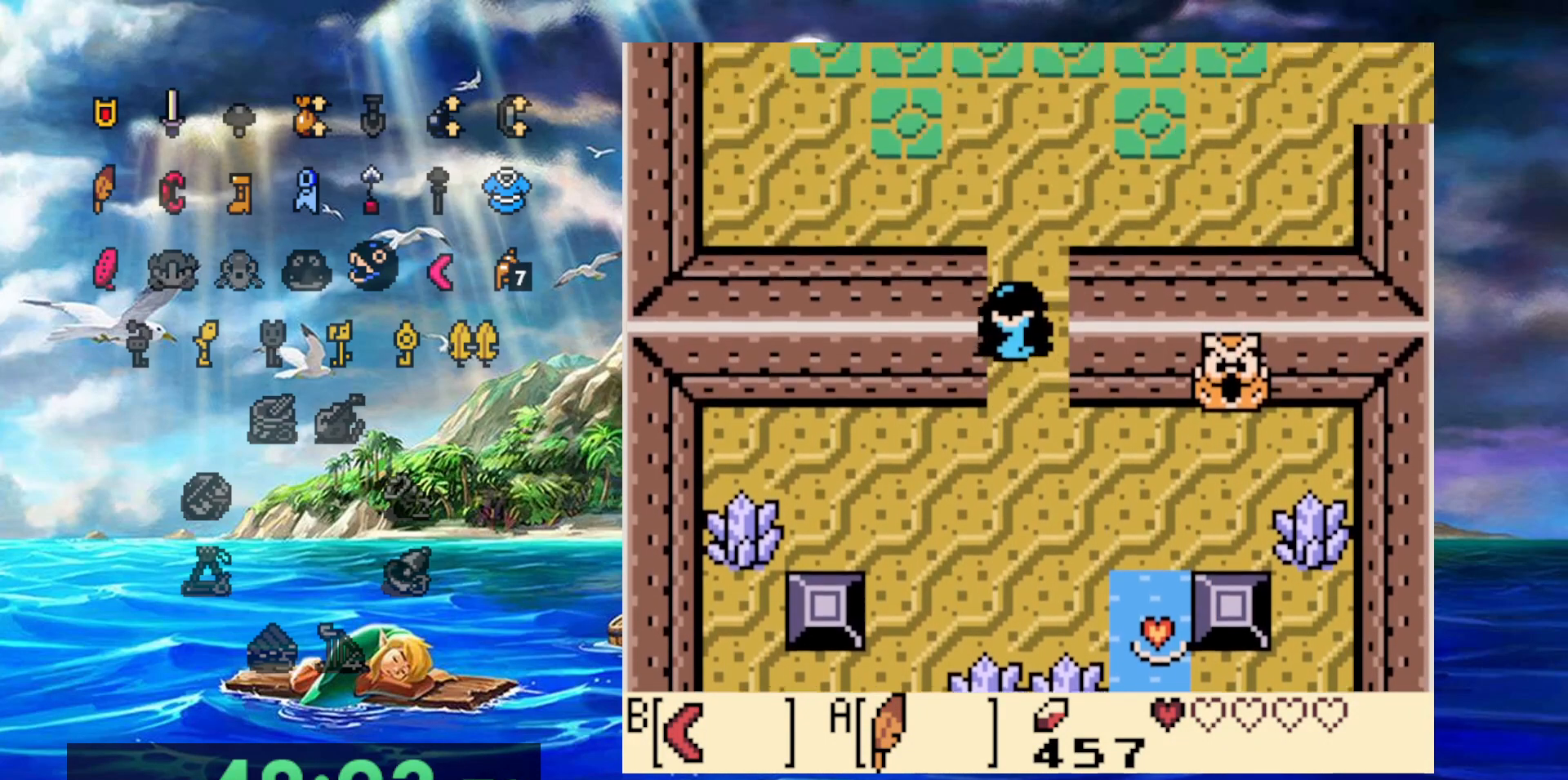
{"dt_ms": 500, "buttons": [], "events": []}
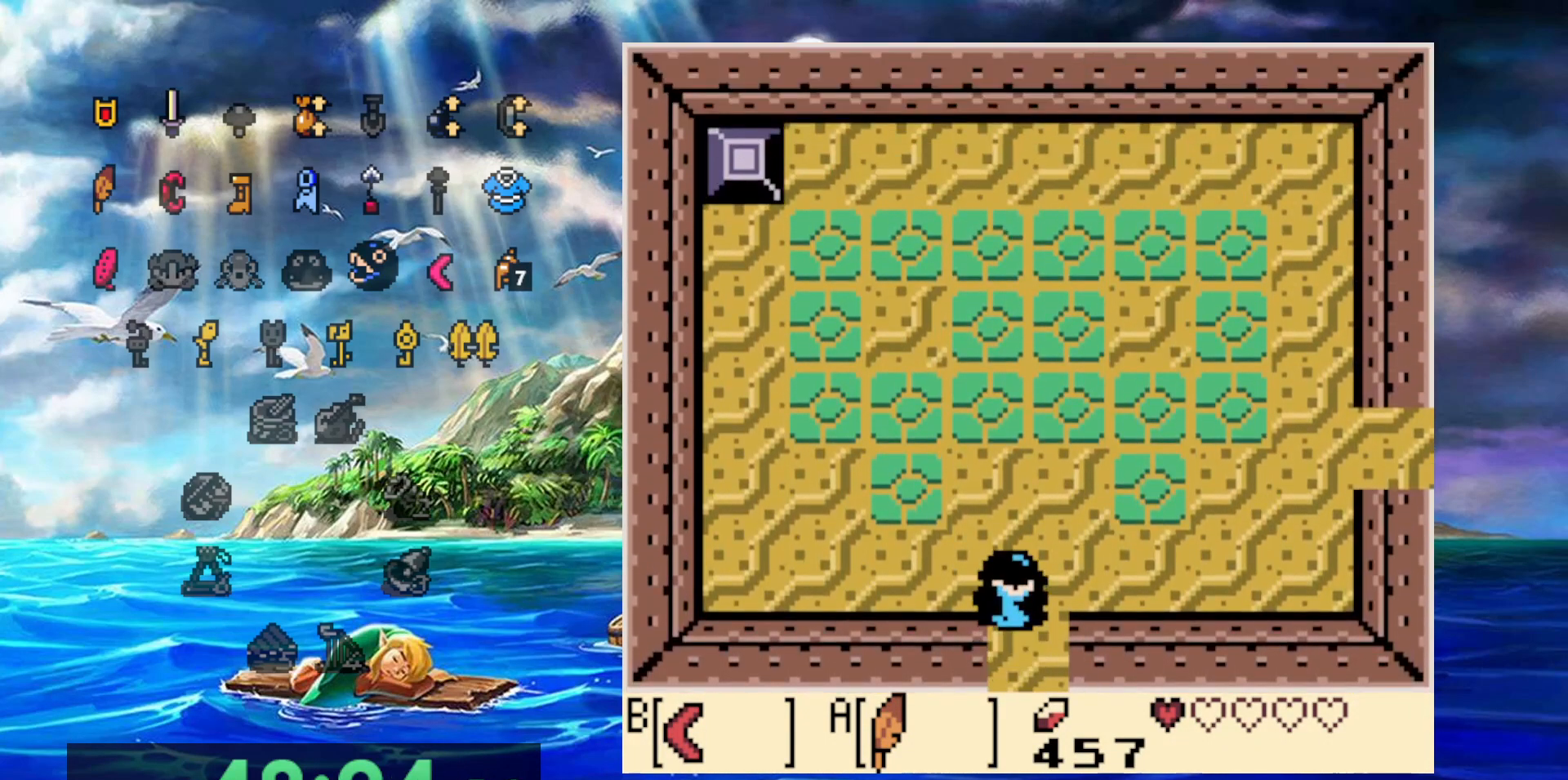
{"dt_ms": 500, "buttons": [], "events": []}
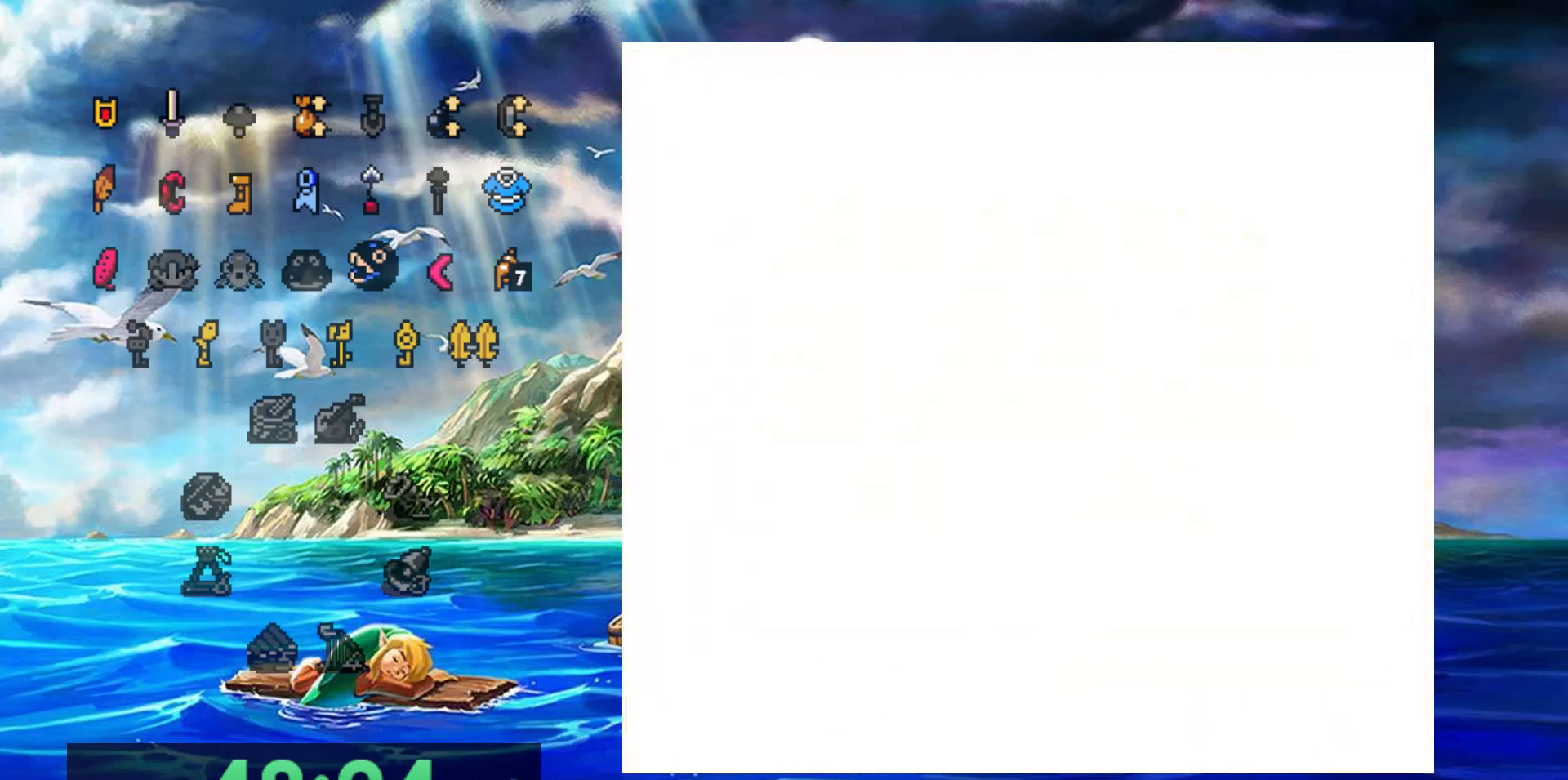
{"dt_ms": 500, "buttons": [], "events": []}
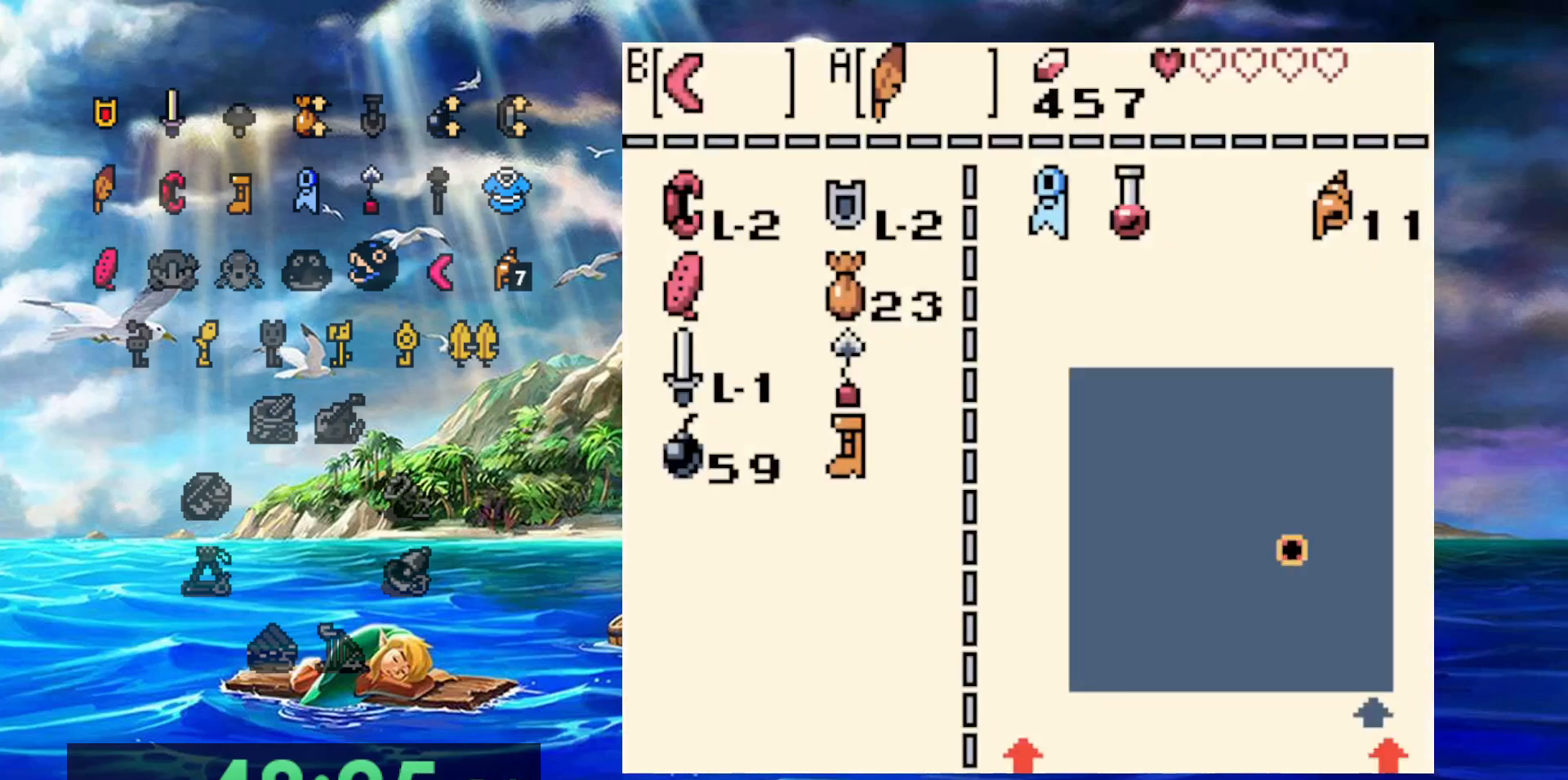
{"dt_ms": 500, "buttons": [], "events": []}